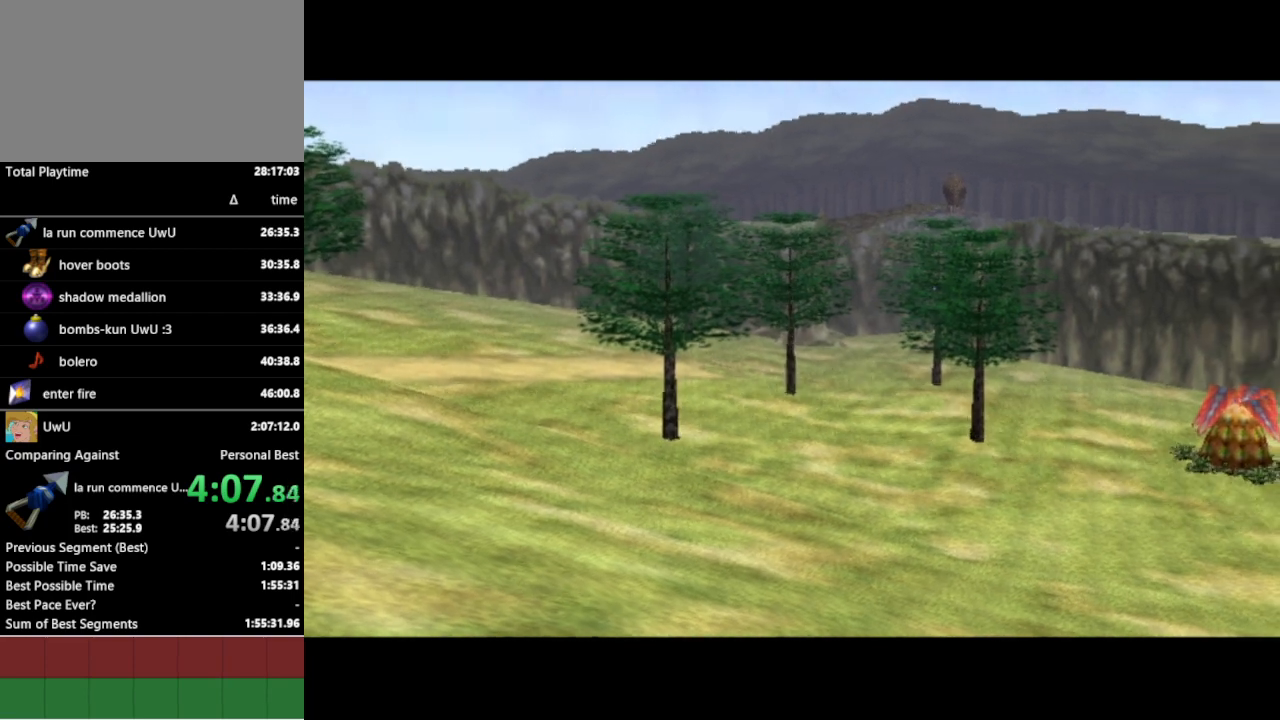
Gameplay with a controller (Nintendo layout); each line is a JSON object with the inputs held at the frame after it. "events" lists button and stick changes between this image and that frame as [ms after this image, input, new state], when the widget could be followed in between. Not read: L3 R3.
{"buttons": [], "left_stick": "up", "right_stick": "center", "events": [[467, "left_stick", "up"]]}
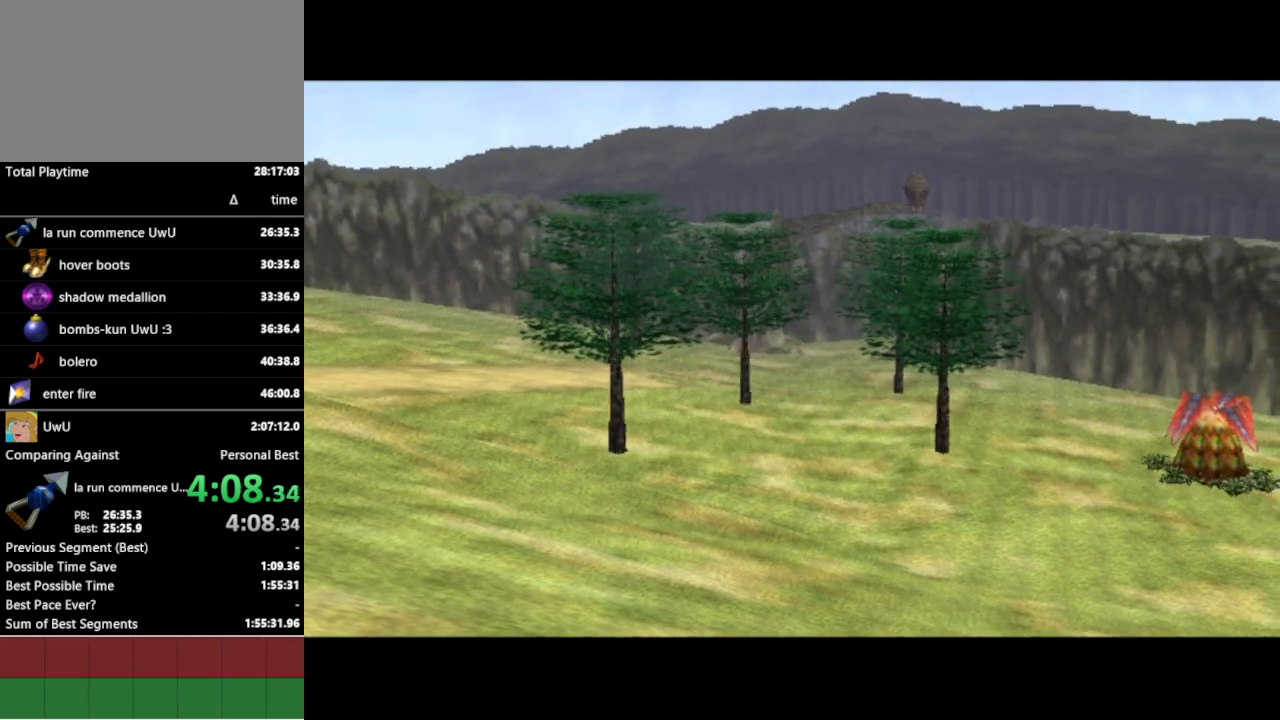
{"buttons": [], "left_stick": "up", "right_stick": "center", "events": []}
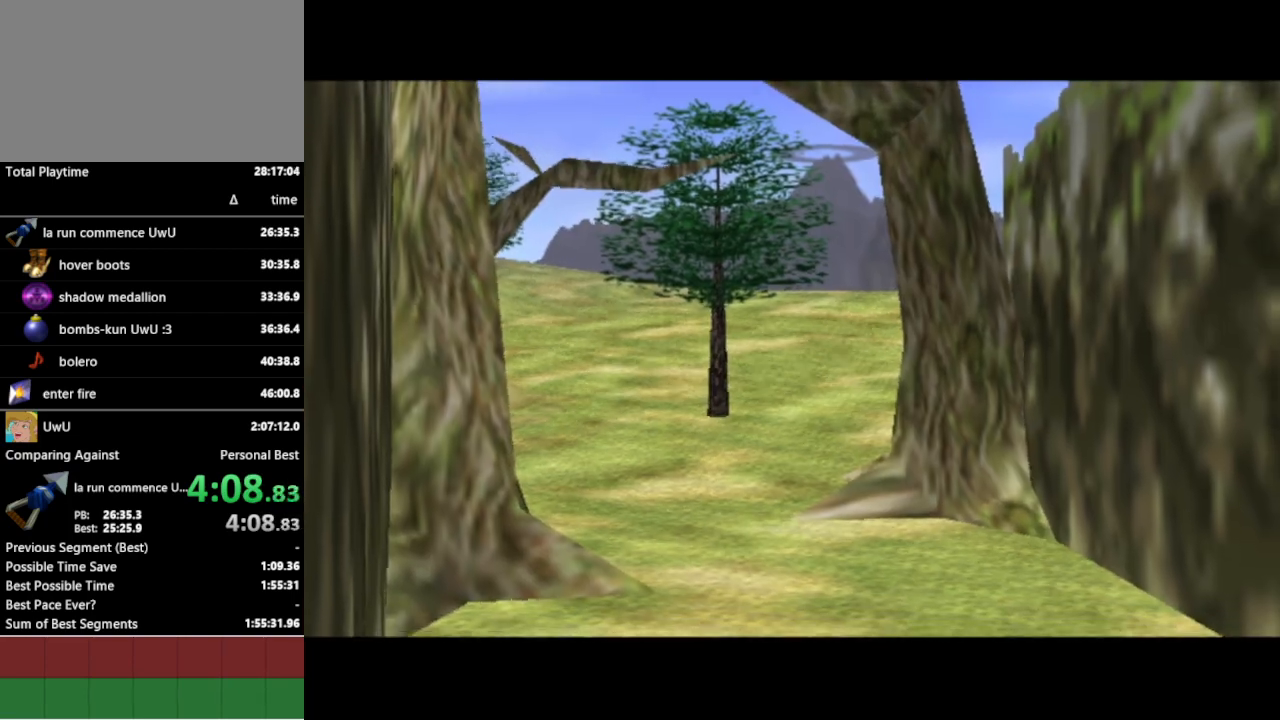
{"buttons": [], "left_stick": "up", "right_stick": "center", "events": []}
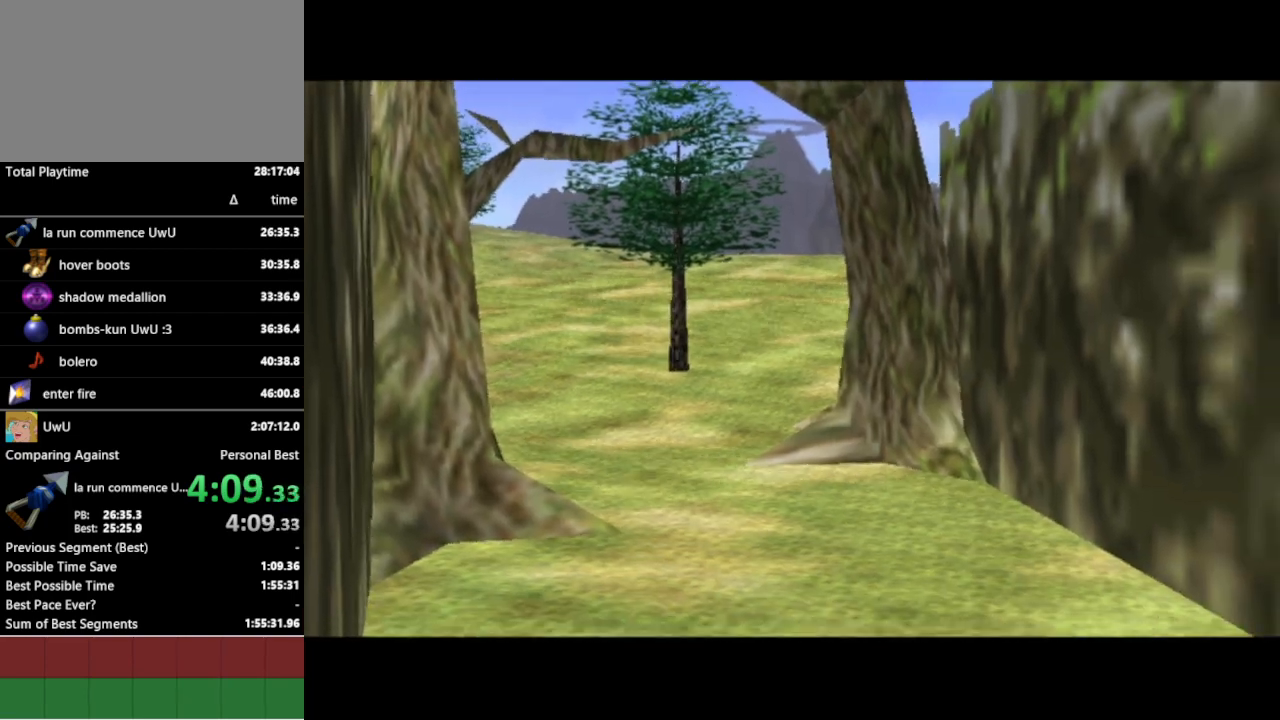
{"buttons": [], "left_stick": "up", "right_stick": "center", "events": []}
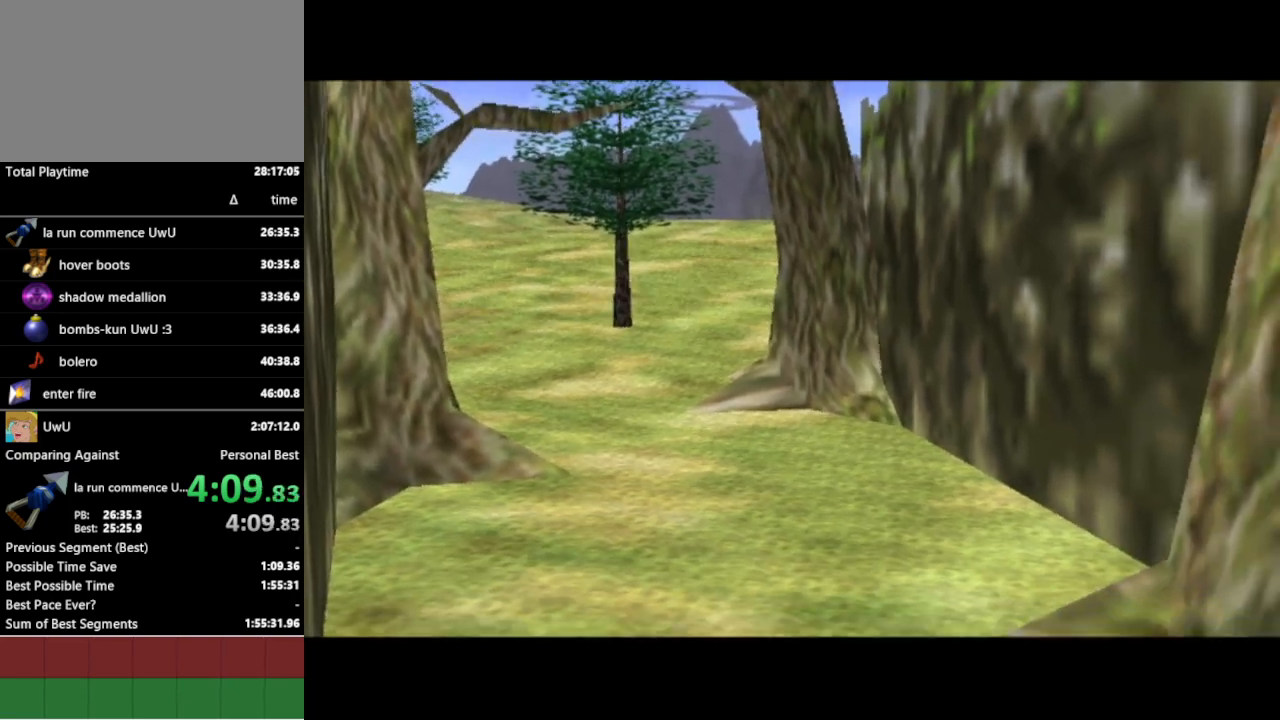
{"buttons": [], "left_stick": "up", "right_stick": "center", "events": []}
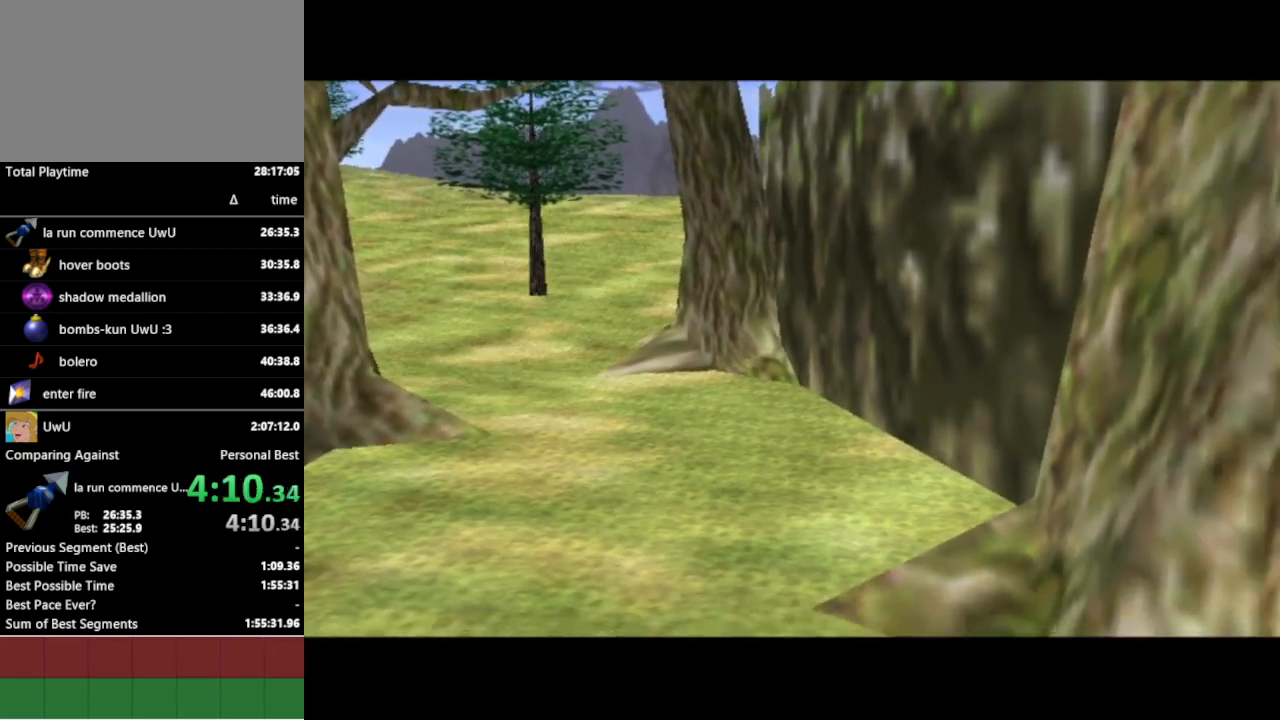
{"buttons": [], "left_stick": "up", "right_stick": "center", "events": []}
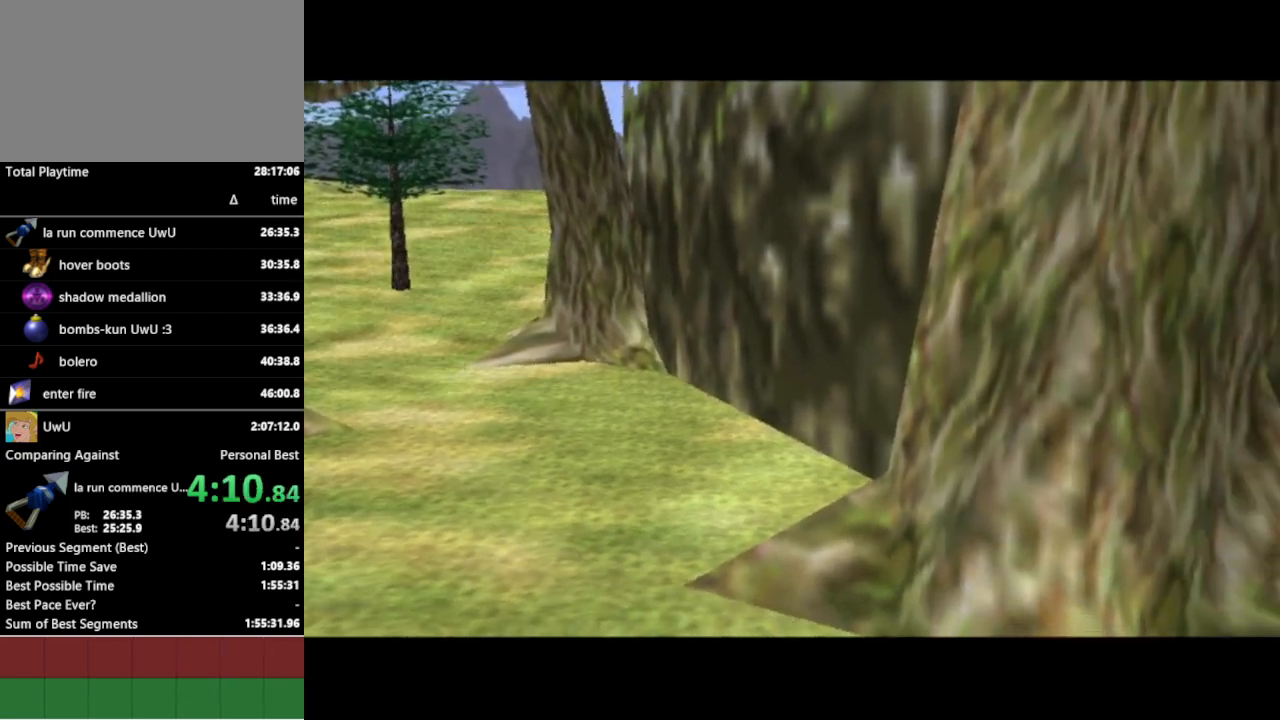
{"buttons": [], "left_stick": "up", "right_stick": "center", "events": []}
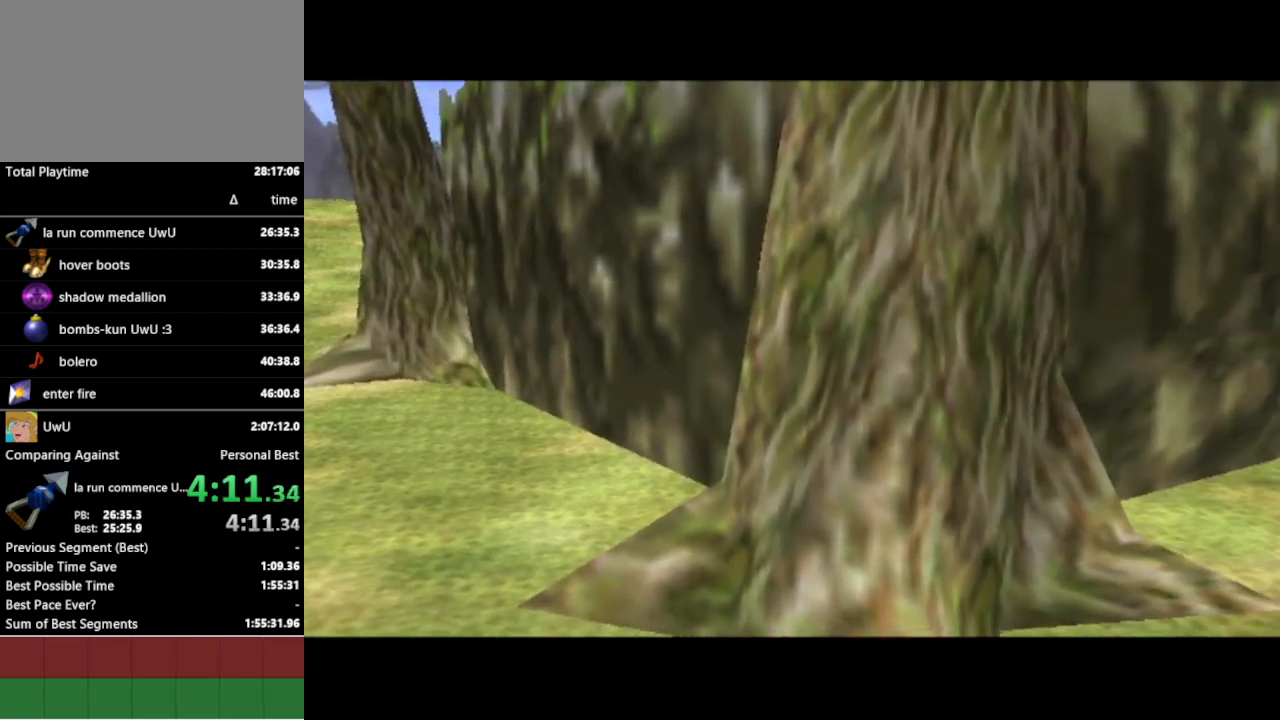
{"buttons": [], "left_stick": "up", "right_stick": "center", "events": []}
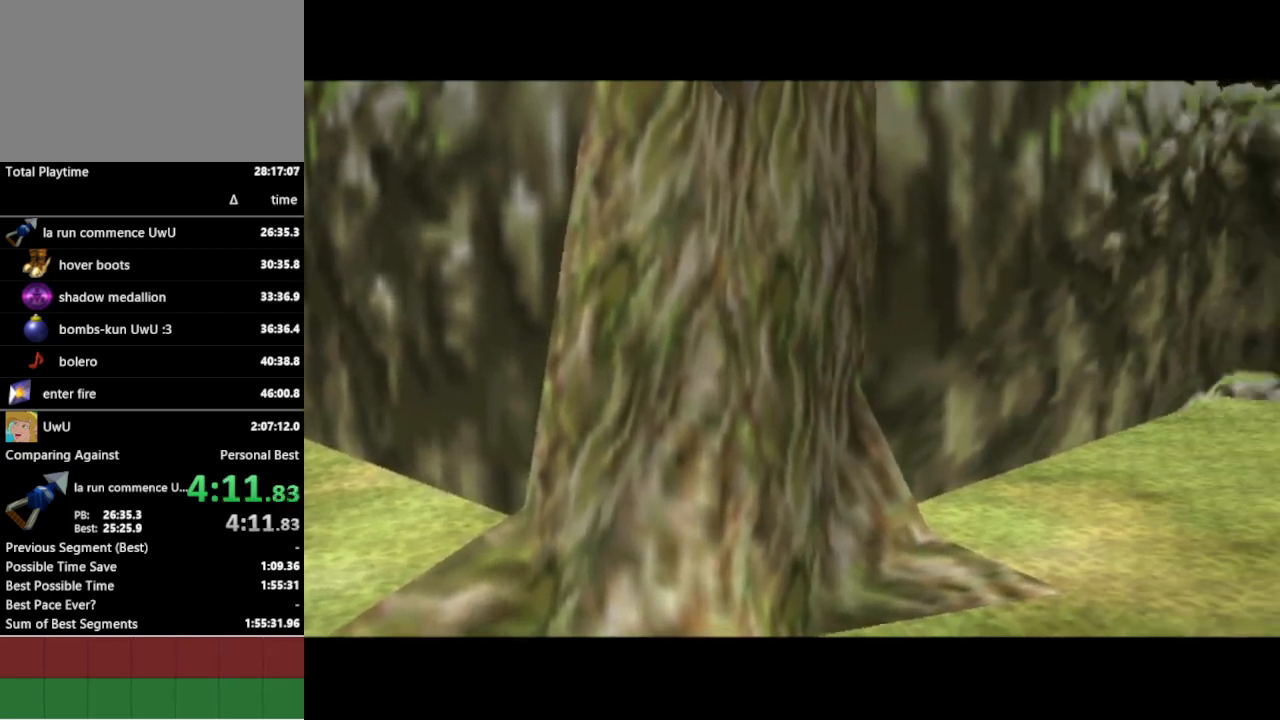
{"buttons": [], "left_stick": "up", "right_stick": "center", "events": []}
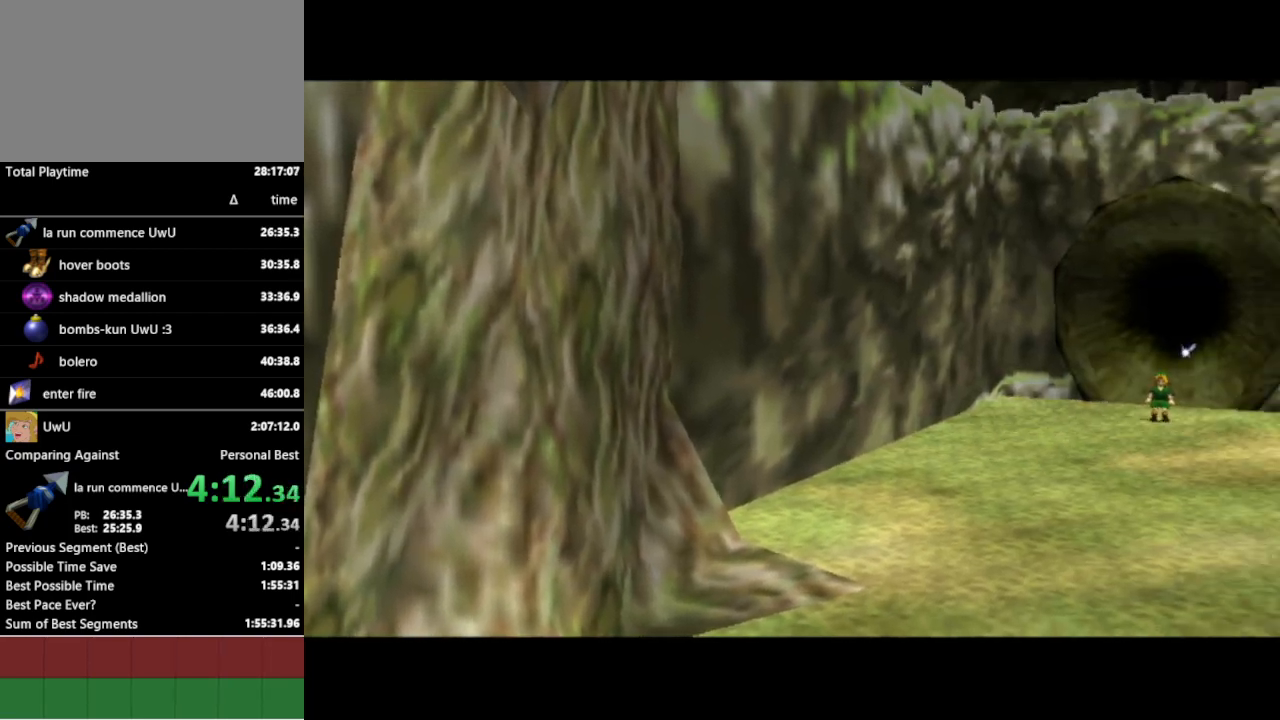
{"buttons": [], "left_stick": "up", "right_stick": "center", "events": []}
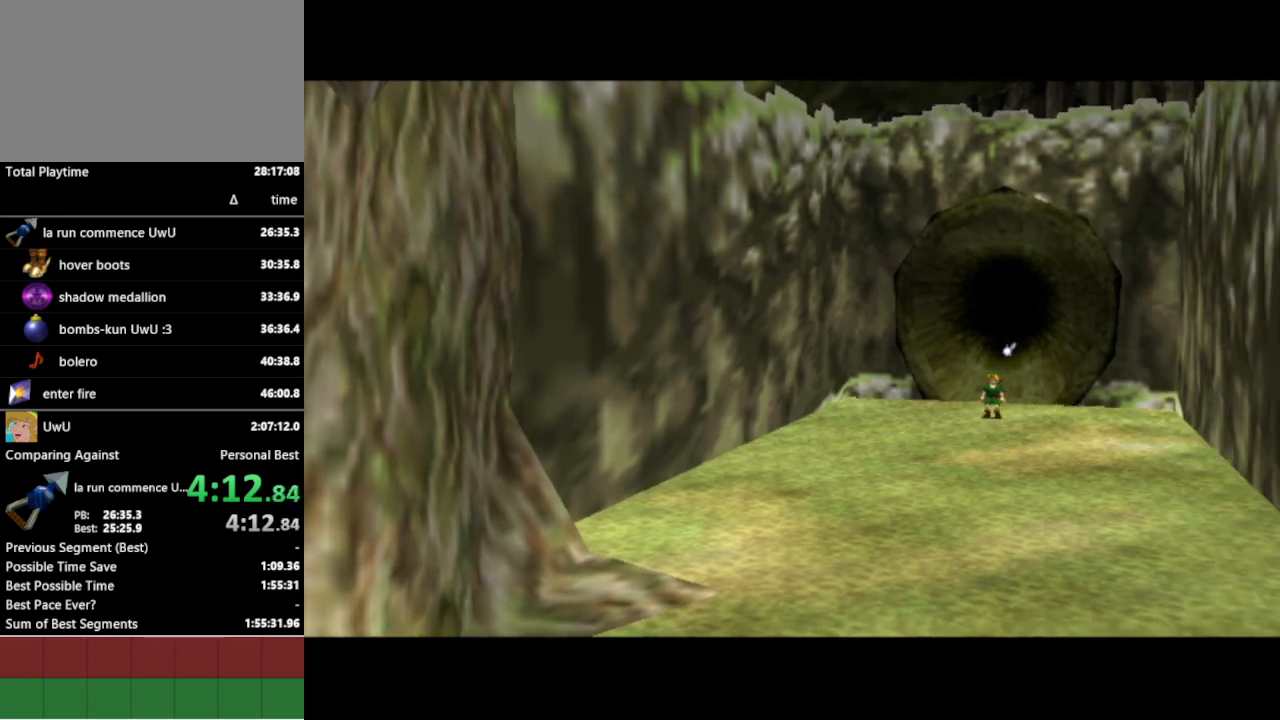
{"buttons": [], "left_stick": "up", "right_stick": "center", "events": []}
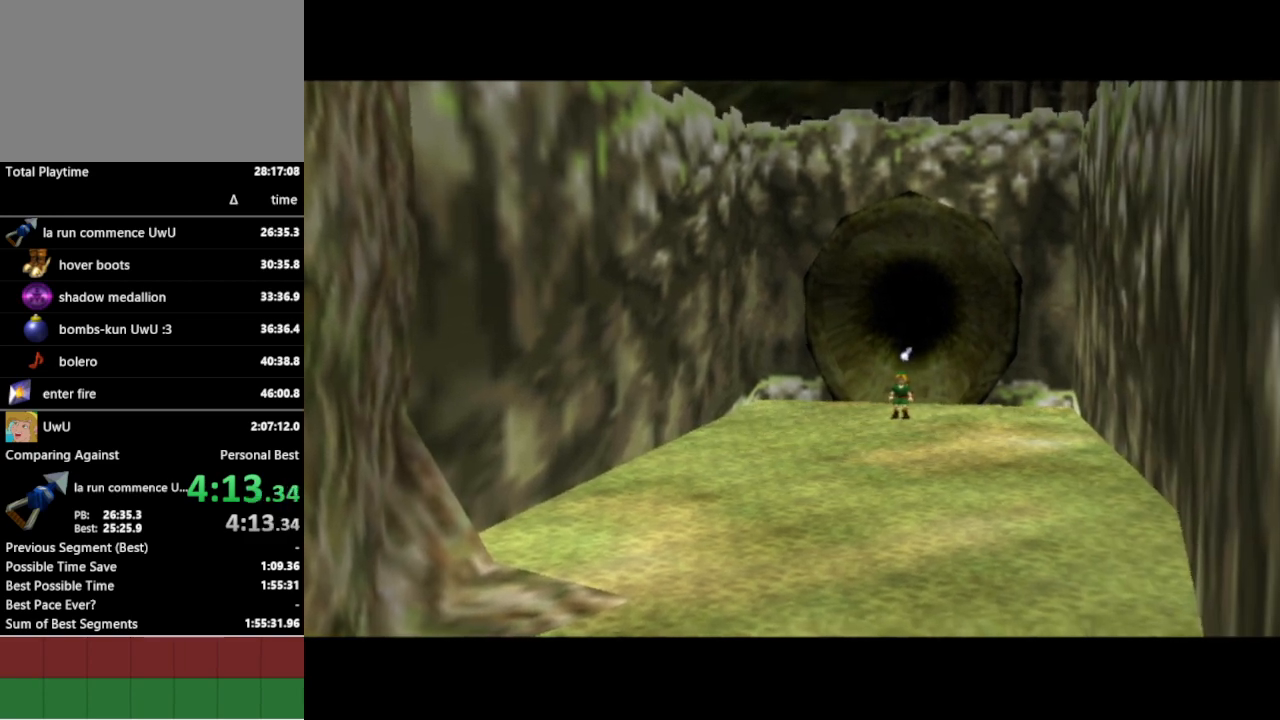
{"buttons": [], "left_stick": "up", "right_stick": "center", "events": []}
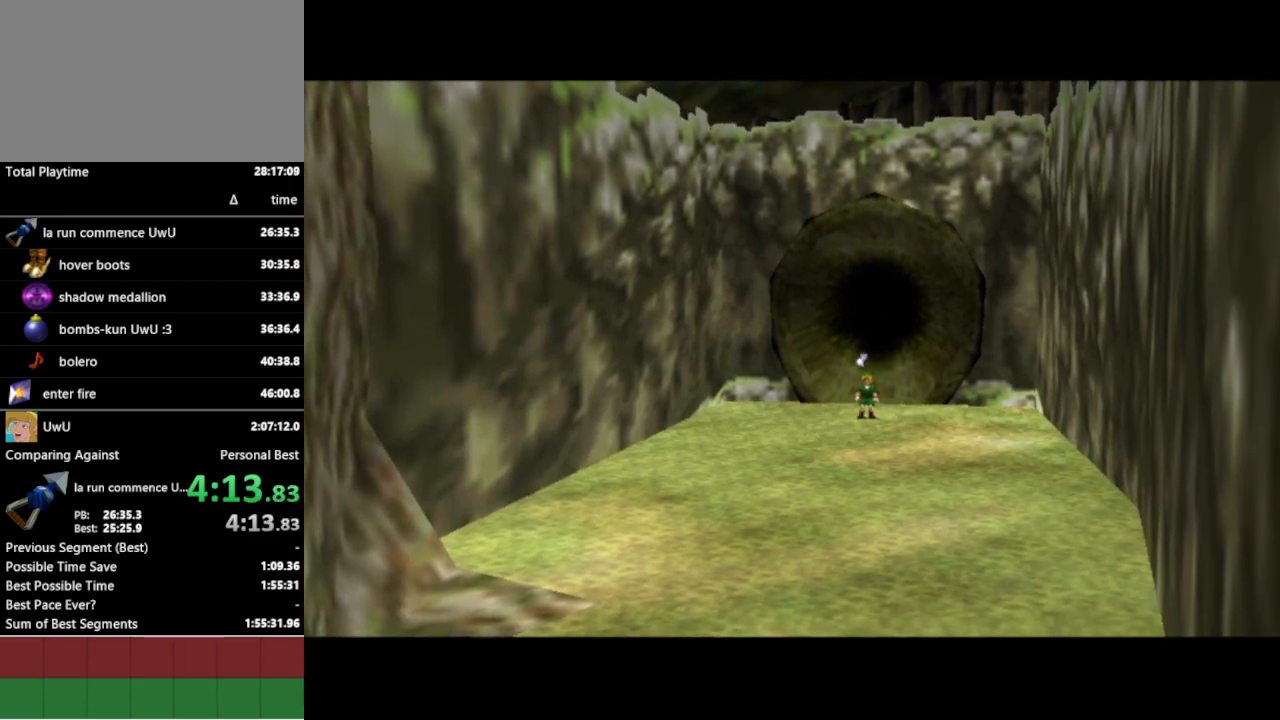
{"buttons": [], "left_stick": "up", "right_stick": "center", "events": []}
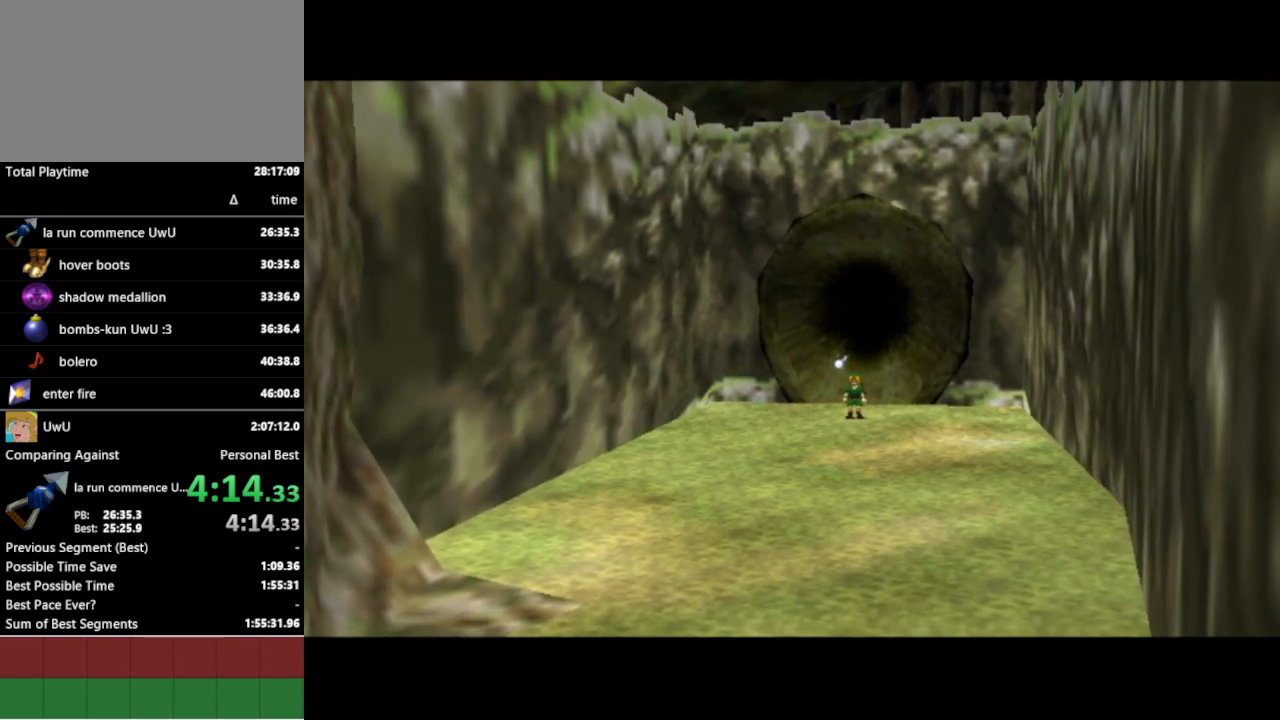
{"buttons": [], "left_stick": "up", "right_stick": "center", "events": []}
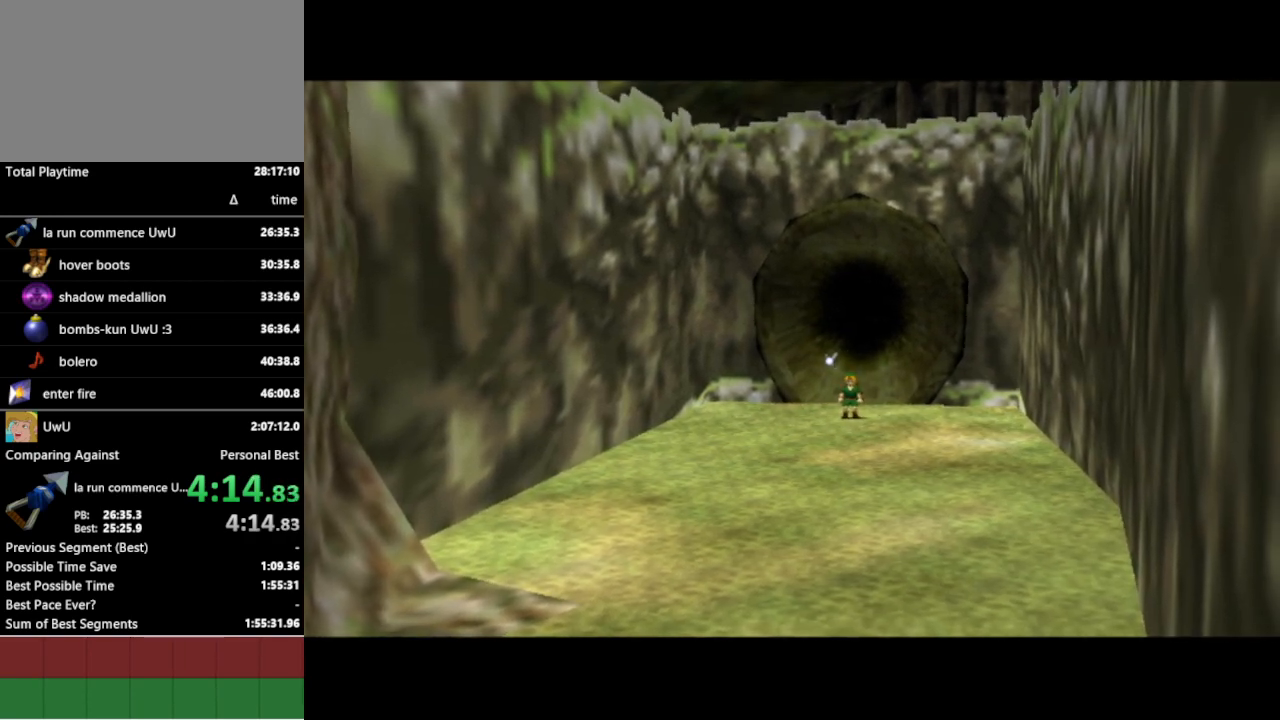
{"buttons": [], "left_stick": "up", "right_stick": "center", "events": []}
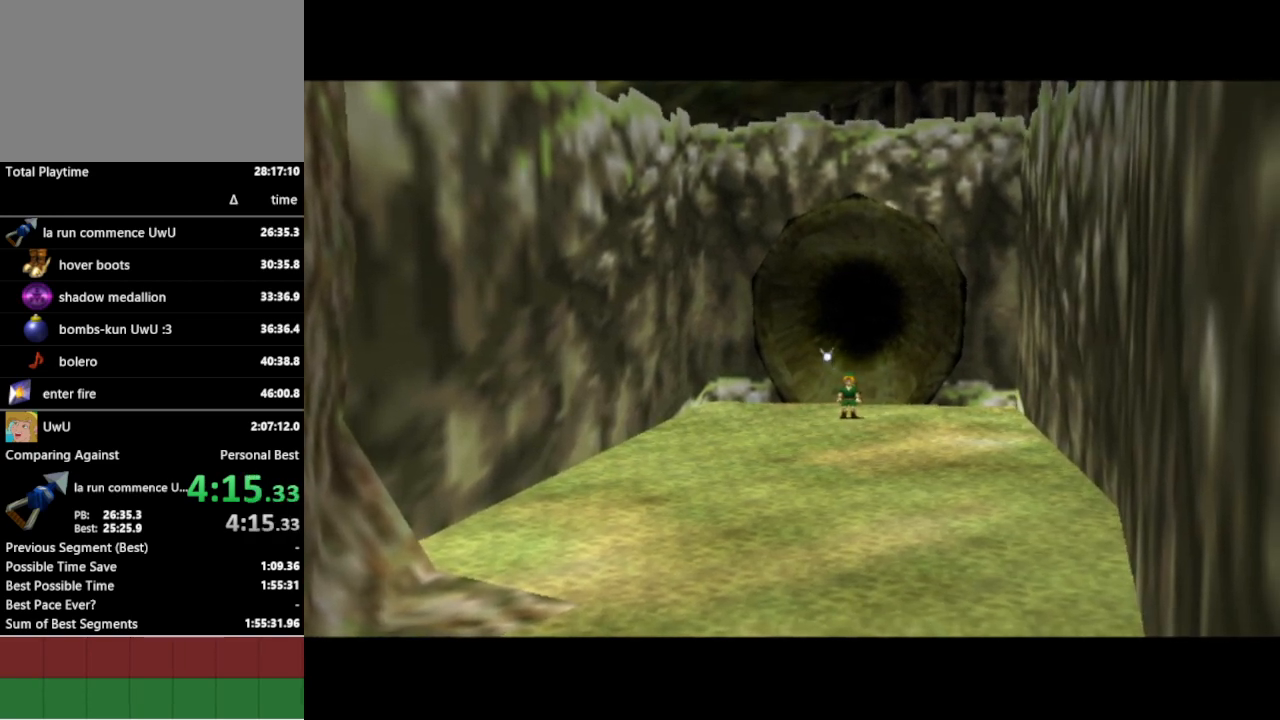
{"buttons": [], "left_stick": "up", "right_stick": "center", "events": []}
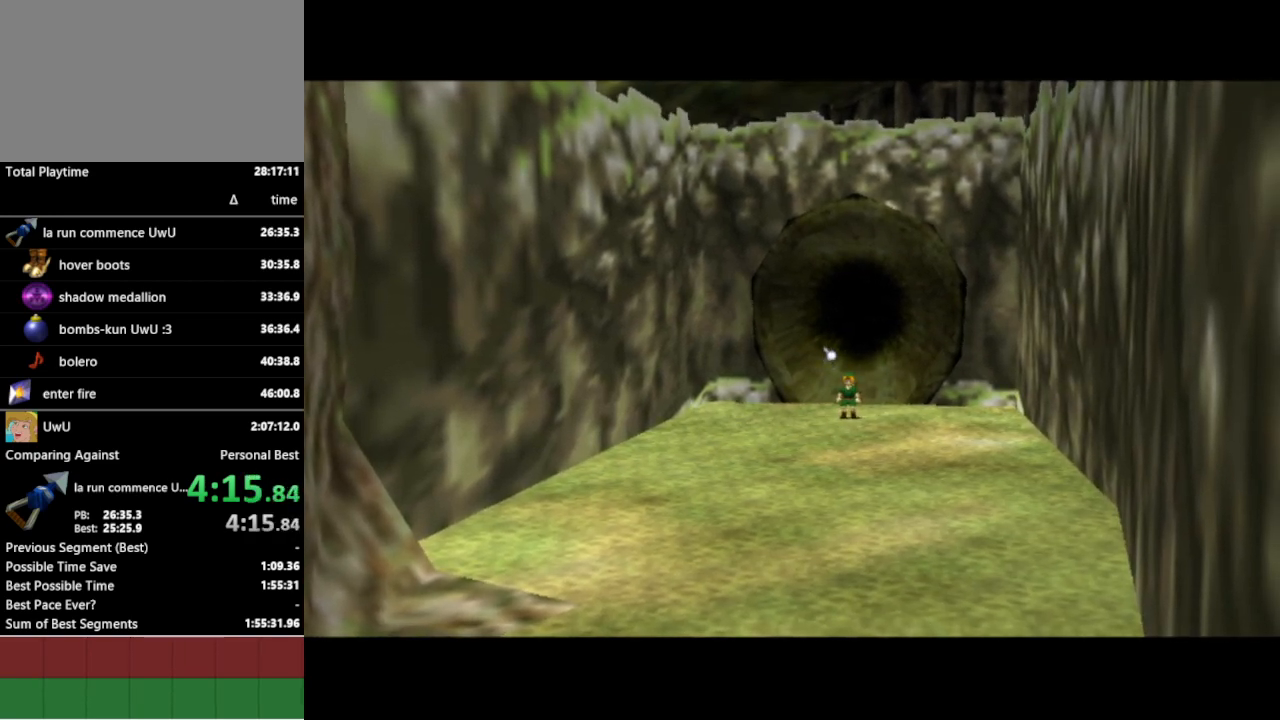
{"buttons": [], "left_stick": "up", "right_stick": "center", "events": [[333, "A", "down"], [433, "A", "up"]]}
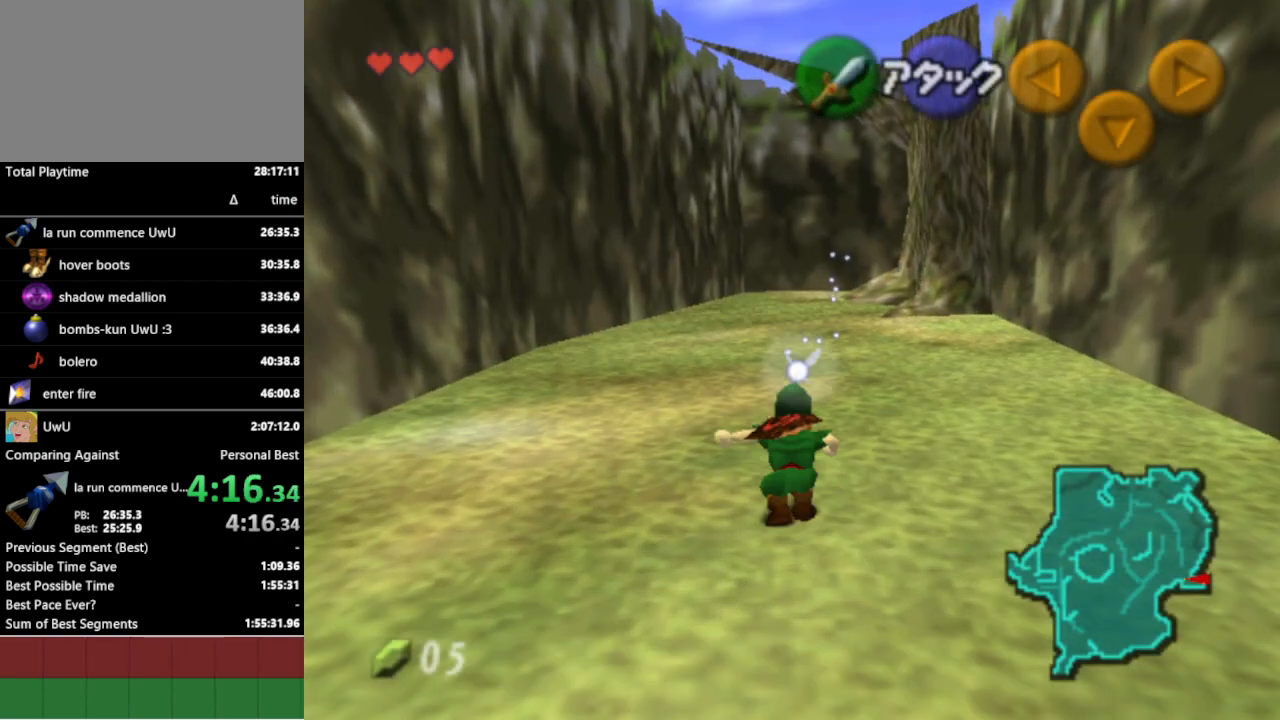
{"buttons": [], "left_stick": "up", "right_stick": "center", "events": []}
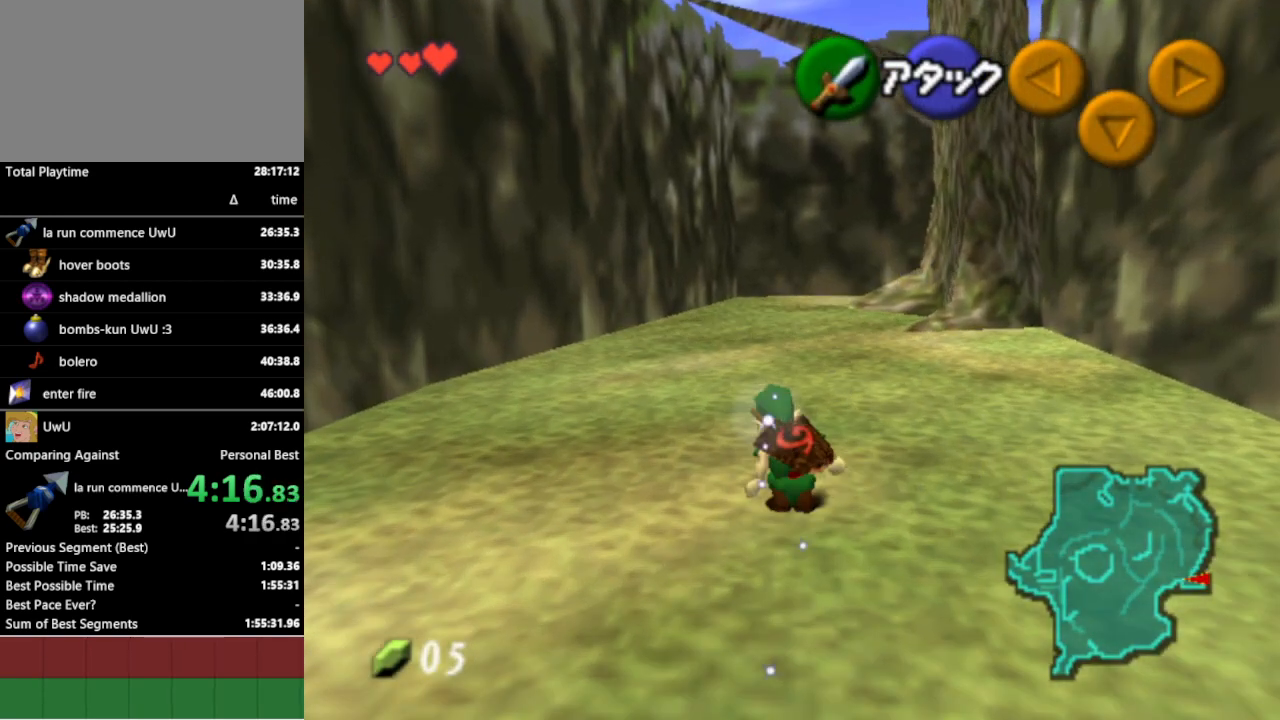
{"buttons": ["L1"], "left_stick": "up", "right_stick": "center", "events": [[100, "A", "down"], [233, "A", "up"], [333, "L1", "down"]]}
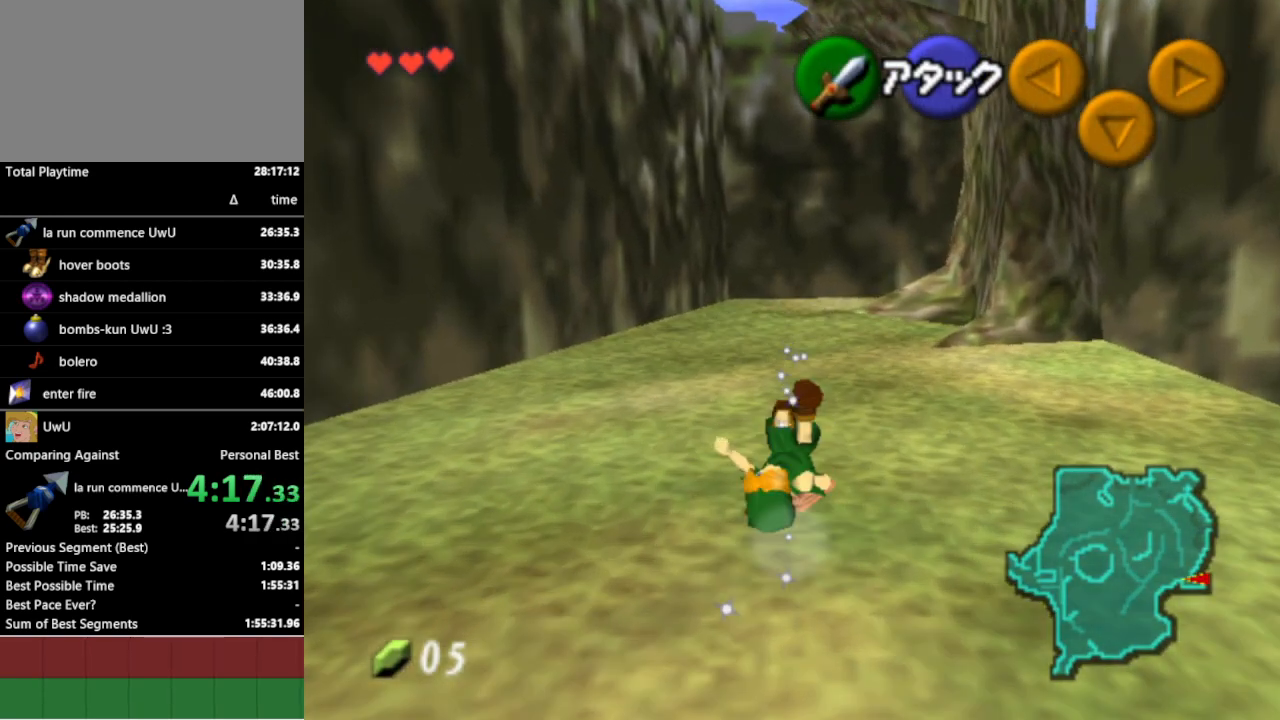
{"buttons": ["A", "L1"], "left_stick": "up", "right_stick": "center", "events": [[467, "A", "down"]]}
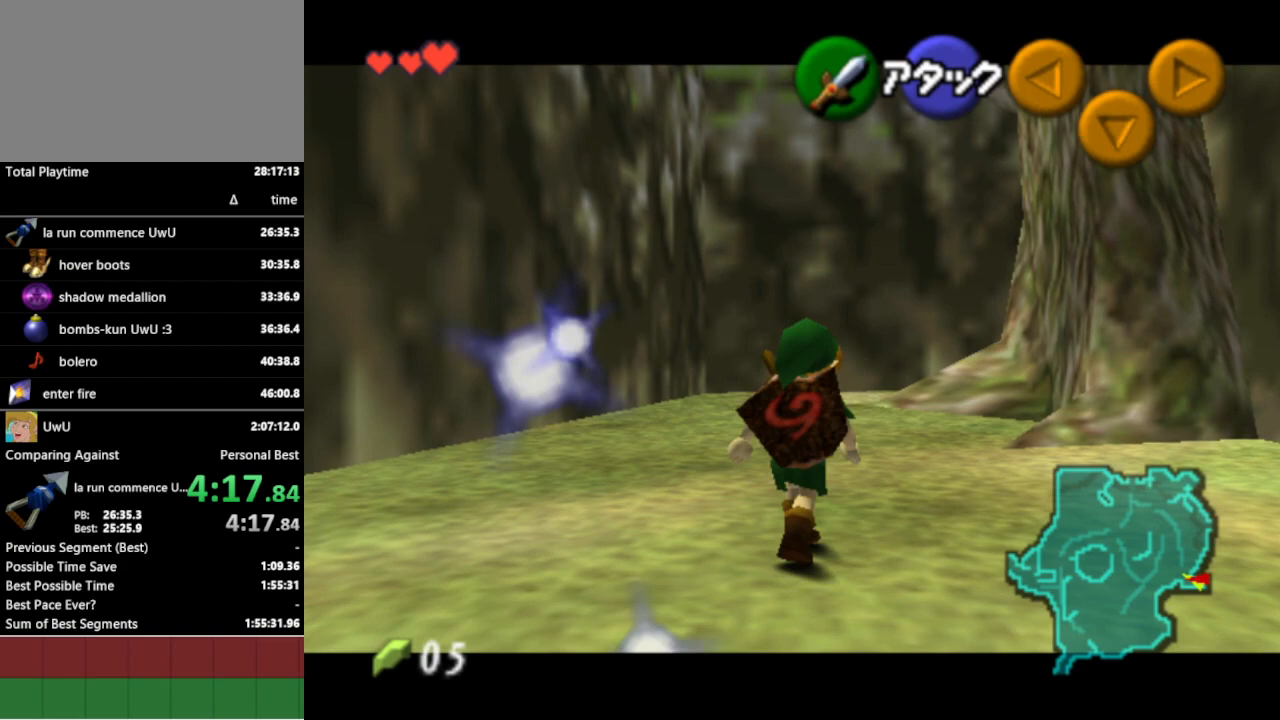
{"buttons": ["L1"], "left_stick": "up", "right_stick": "center", "events": [[67, "A", "up"]]}
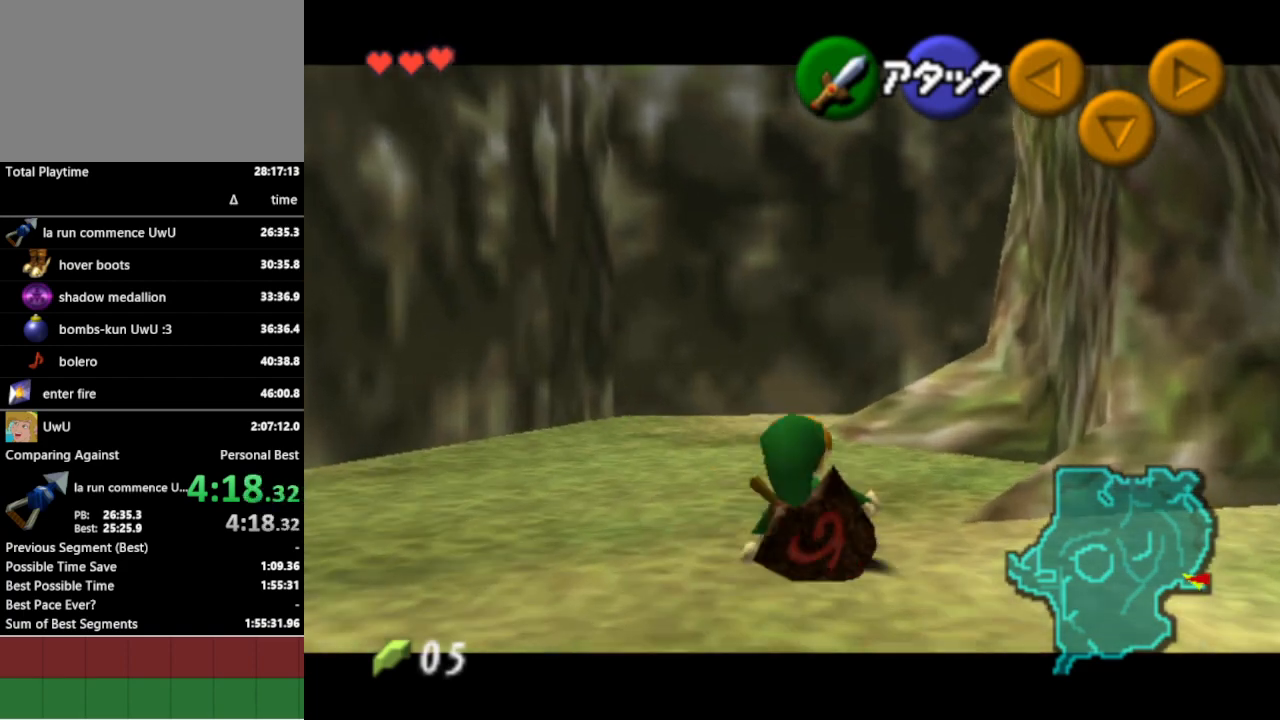
{"buttons": ["L1"], "left_stick": "up", "right_stick": "center", "events": [[233, "A", "down"], [367, "A", "up"]]}
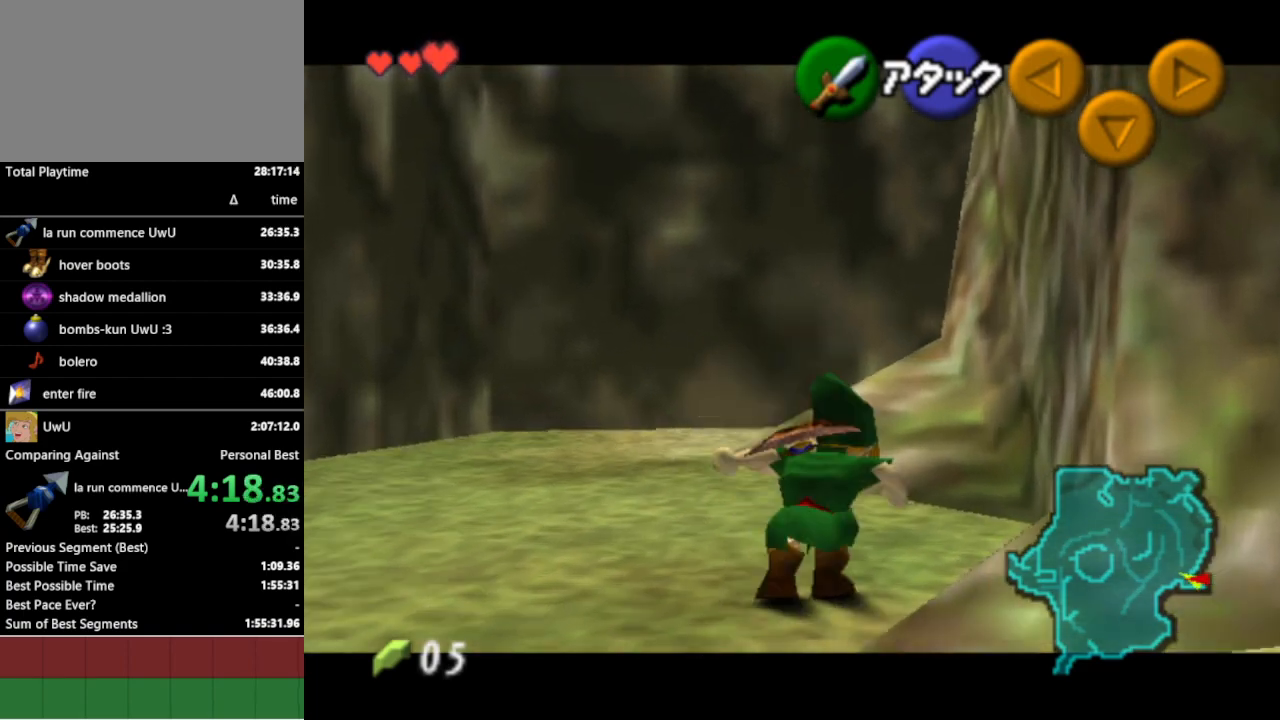
{"buttons": ["L1"], "left_stick": "up", "right_stick": "center", "events": []}
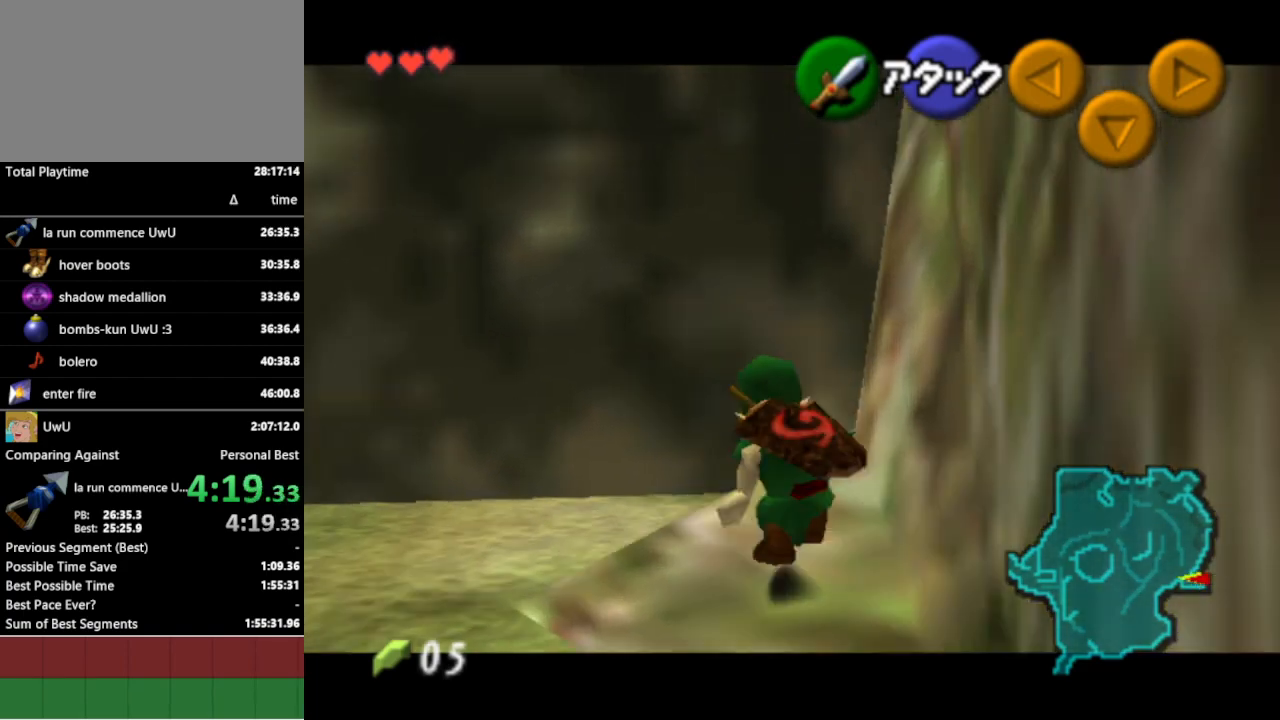
{"buttons": ["L1"], "left_stick": "right", "right_stick": "center", "events": [[67, "left_stick", "right"], [100, "A", "down"], [200, "A", "up"], [233, "A", "down"], [300, "A", "up"], [333, "A", "down"], [400, "A", "up"], [433, "A", "down"], [500, "A", "up"]]}
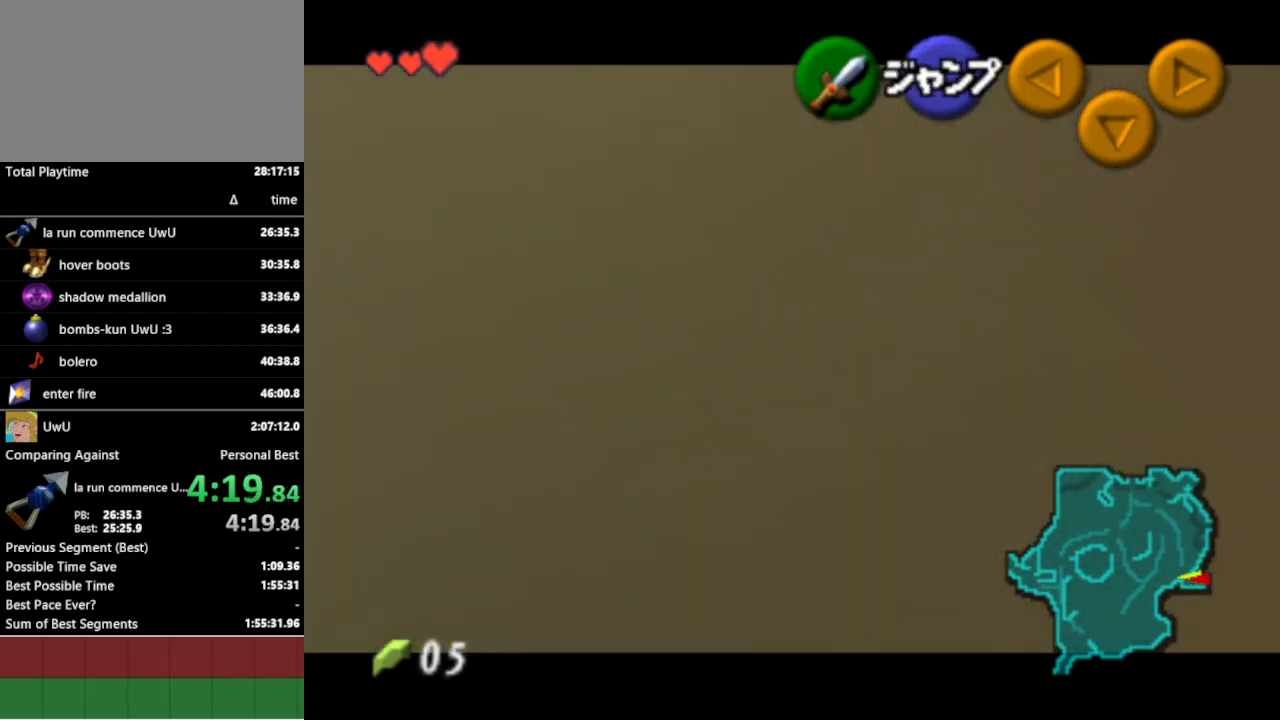
{"buttons": ["L1"], "left_stick": "right", "right_stick": "center", "events": [[67, "A", "down"], [100, "A", "up"], [167, "A", "down"], [200, "A", "up"], [233, "A", "down"], [300, "A", "up"], [367, "A", "down"], [433, "A", "up"]]}
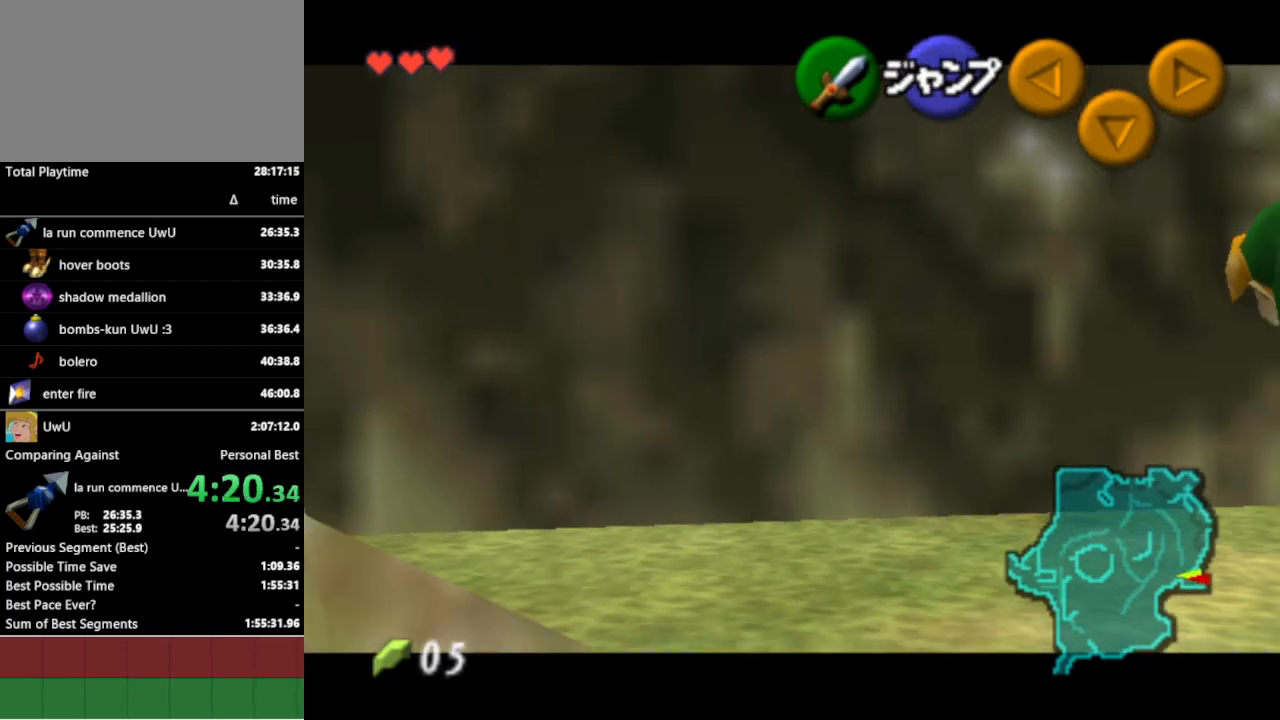
{"buttons": [], "left_stick": "center", "right_stick": "center", "events": [[233, "L1", "up"], [233, "left_stick", "center"]]}
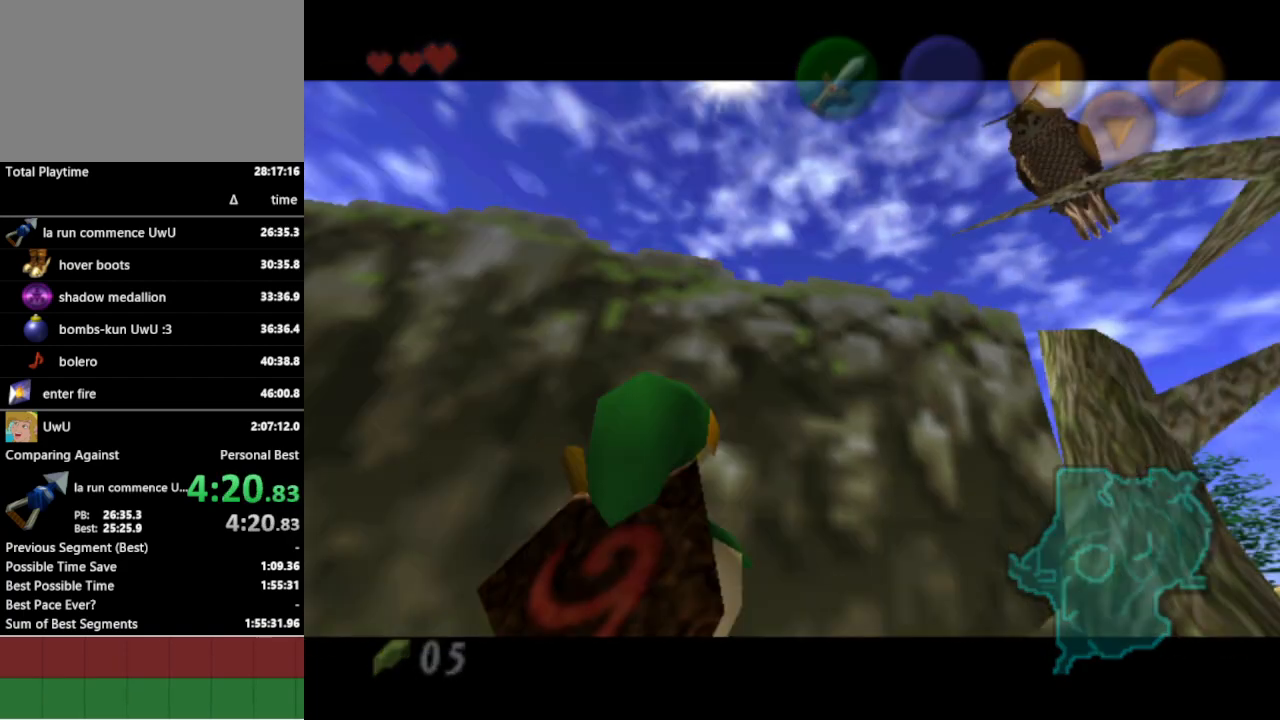
{"buttons": [], "left_stick": "center", "right_stick": "center", "events": [[167, "L1", "down"], [333, "L1", "up"]]}
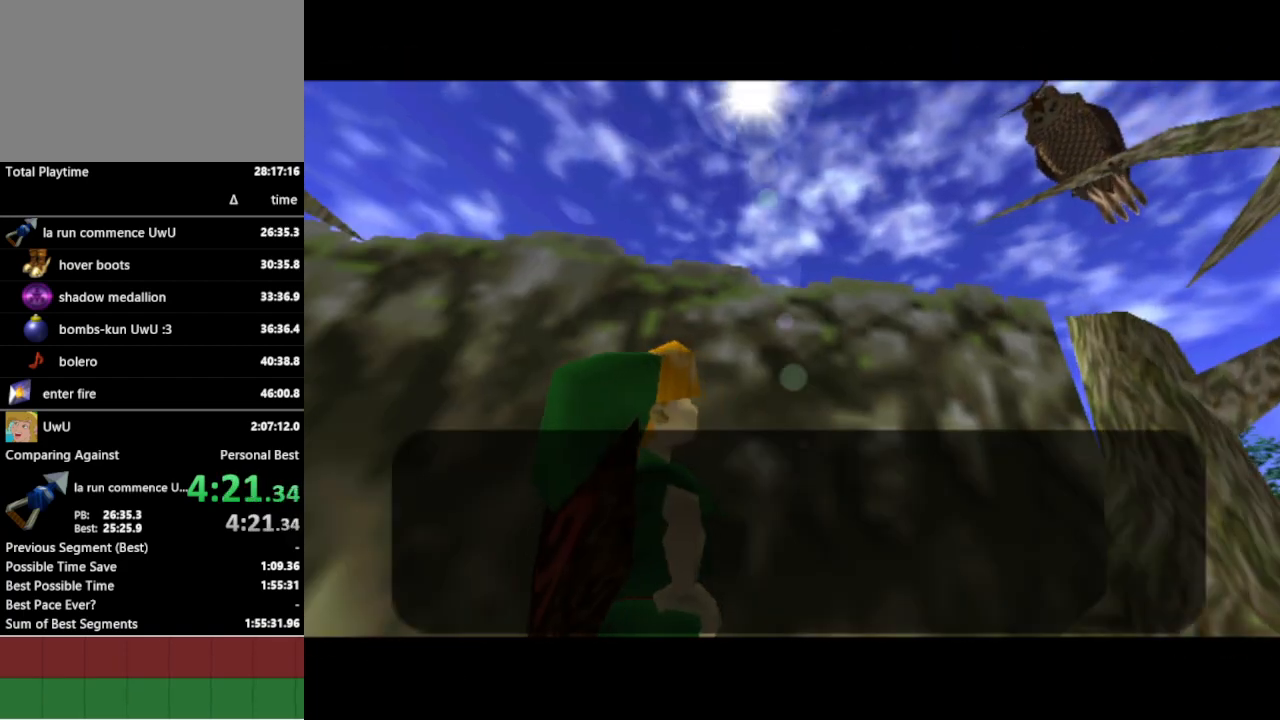
{"buttons": [], "left_stick": "center", "right_stick": "center", "events": [[300, "L1", "down"], [400, "L1", "up"]]}